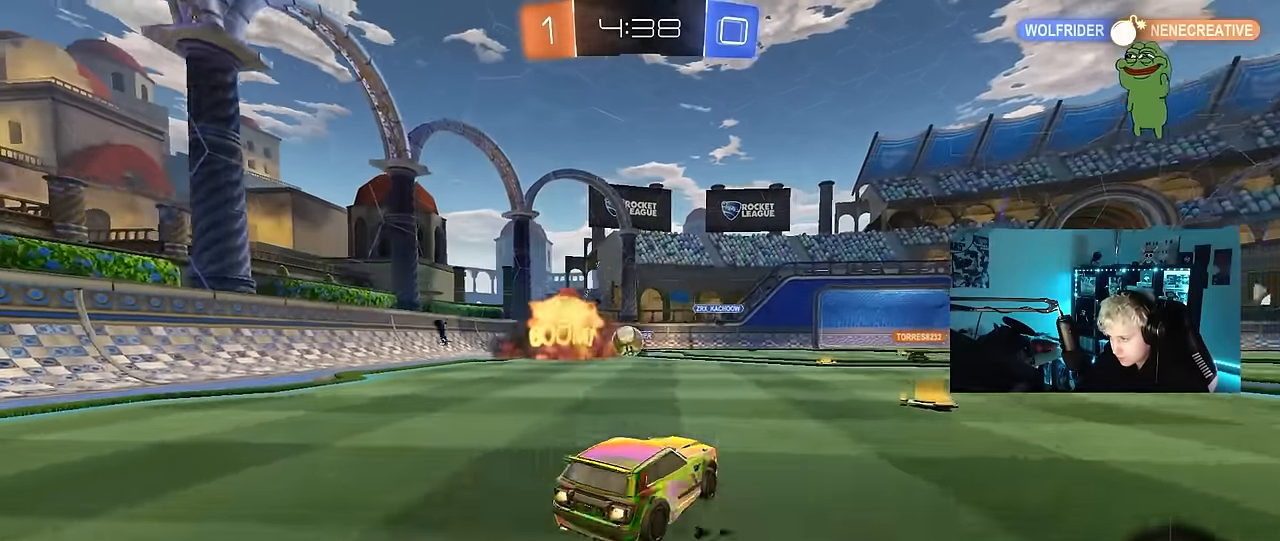
Gameplay with keyboard and mouse; each line is a JSON object with the keys and mouse buttons held at the frame after it. "events" lists presses ("down") and releases ("up") of "1", "2", "3", "4", "5", "a", "alt", "c", "caps_lock", "ctrl", "d", "e", "f", "g", "q", "r", "s", "shift", "space", "t", "tab", "v", "w", "x", "z", "mouse_left", "mouse_wheel" and "mouse_right" between this image and that frame as [ms after this image, input, new state], when the widget could be followed in between. "mouse_left", "mouse_wheel", "mouse_right" = the "left", "wheel", "right" buttons of the "mouse" list. No other keys are recorded. "wheel" means that the mouse wheel is clicked or scrolled. Mouse movement is not recorded.
{"keys": ["d", "w"], "mouse": ["left"], "events": [[200, "a", "up"], [467, "d", "down"]]}
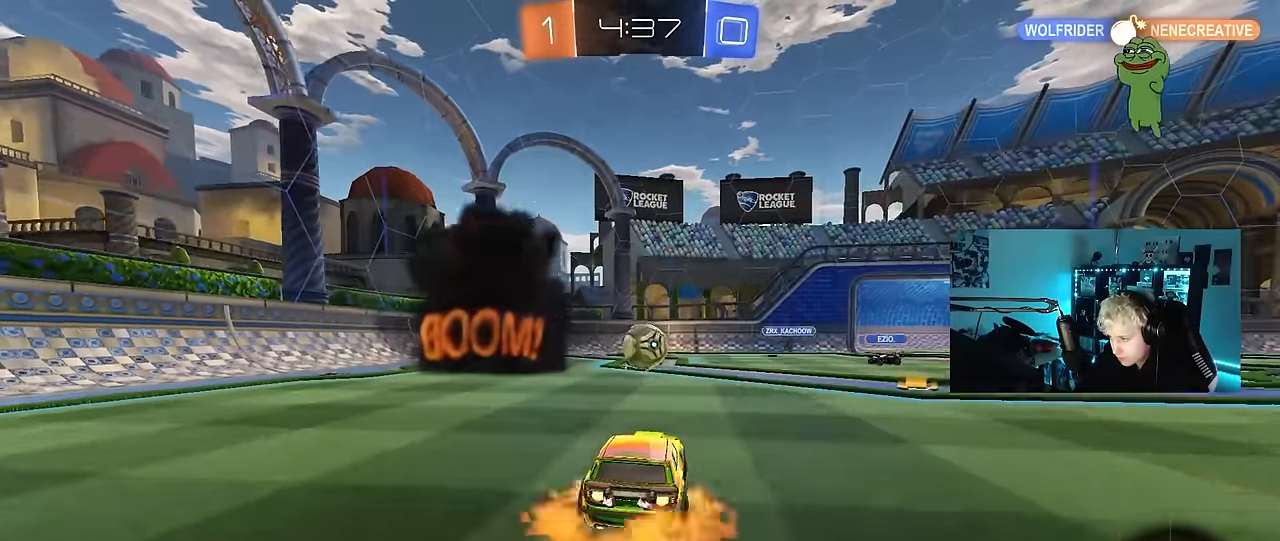
{"keys": ["a"], "mouse": [], "events": [[17, "mouse_right", "down"], [17, "w", "up"], [67, "a", "down"], [67, "mouse_right", "up"], [117, "d", "up"], [117, "mouse_left", "up"], [250, "mouse_left", "down"], [300, "a", "up"], [400, "mouse_left", "up"], [483, "a", "down"]]}
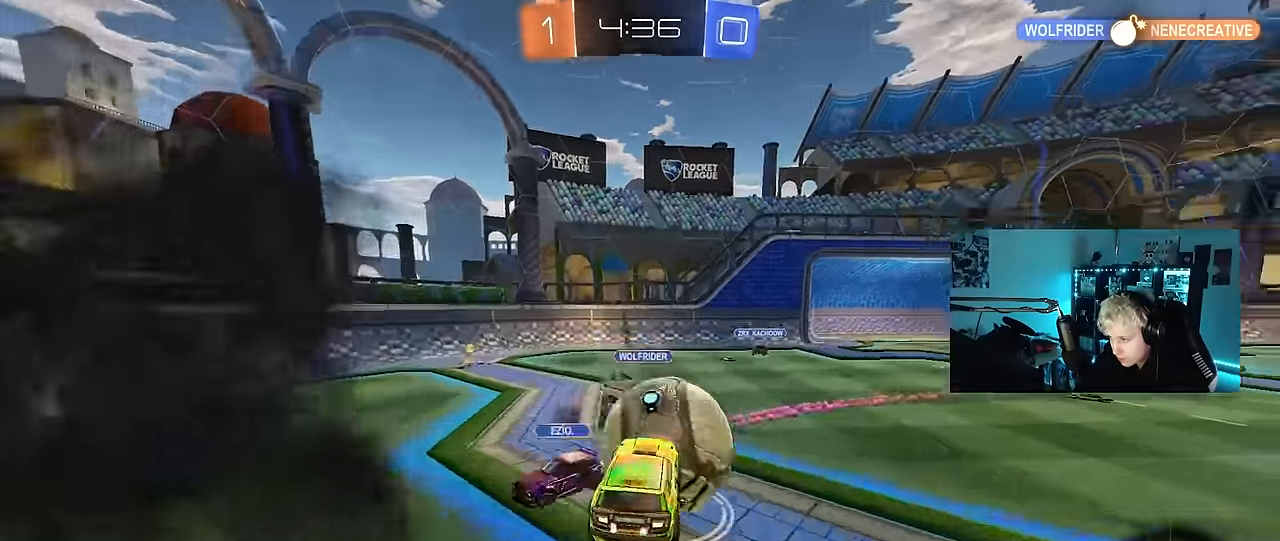
{"keys": ["a", "shift"], "mouse": [], "events": [[33, "mouse_right", "down"], [33, "shift", "down"], [83, "w", "down"], [216, "mouse_right", "up"], [266, "s", "down"], [316, "w", "up"], [450, "s", "up"]]}
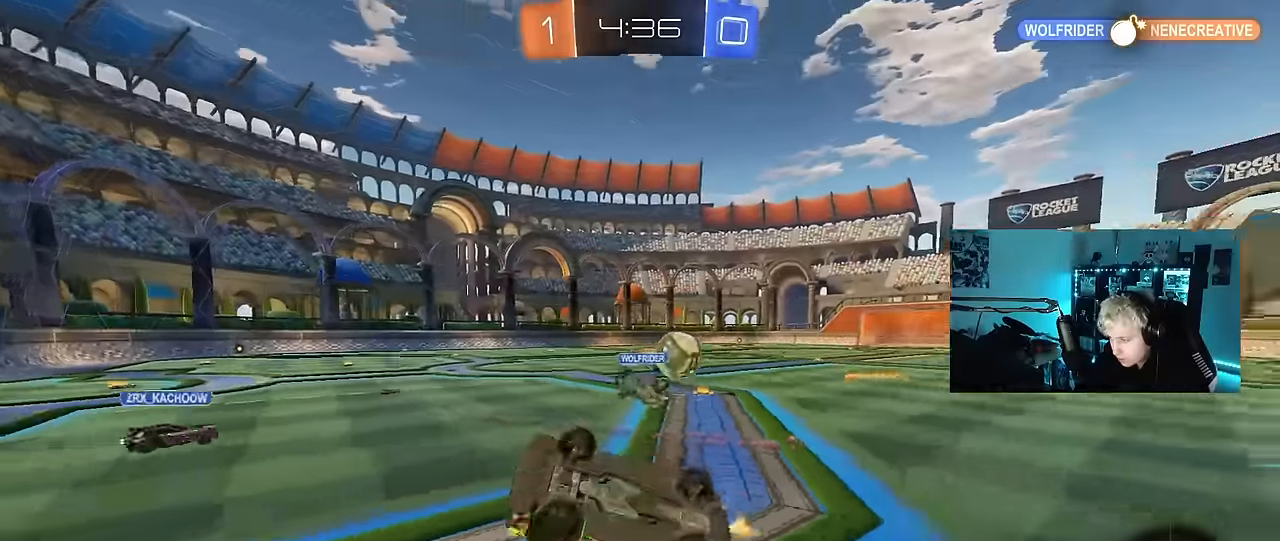
{"keys": [], "mouse": [], "events": [[150, "a", "up"], [150, "d", "down"], [150, "shift", "up"], [200, "w", "down"], [283, "w", "up"], [333, "d", "up"]]}
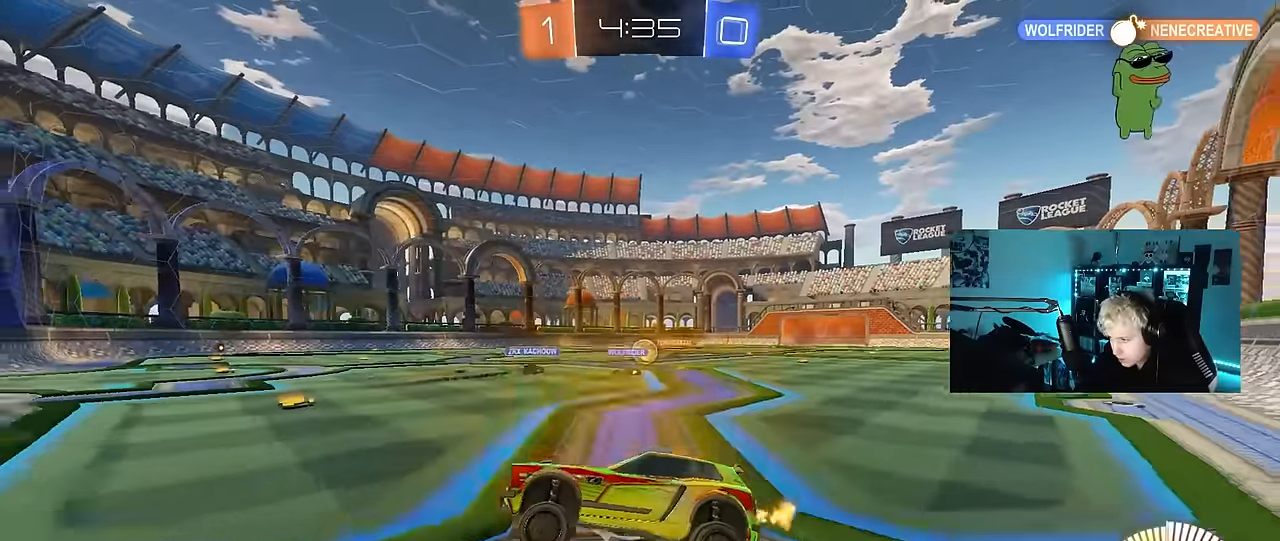
{"keys": ["d", "w"], "mouse": [], "events": [[66, "w", "down"], [166, "d", "down"], [166, "mouse_left", "down"], [300, "shift", "down"], [433, "mouse_left", "up"], [433, "shift", "up"]]}
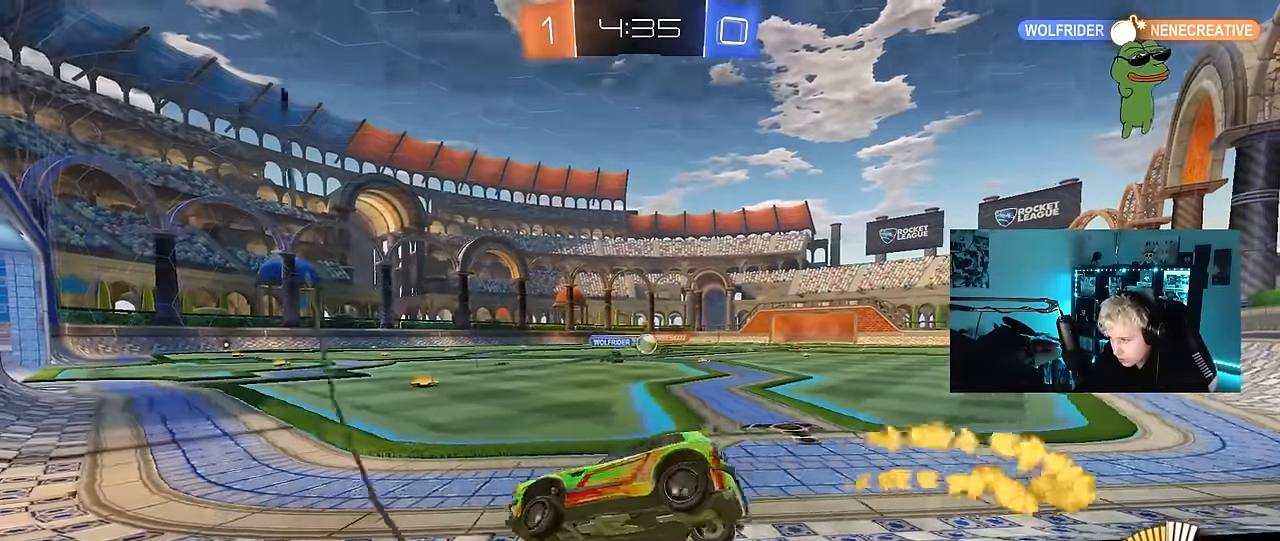
{"keys": ["d", "w"], "mouse": ["left"], "events": [[266, "mouse_left", "down"]]}
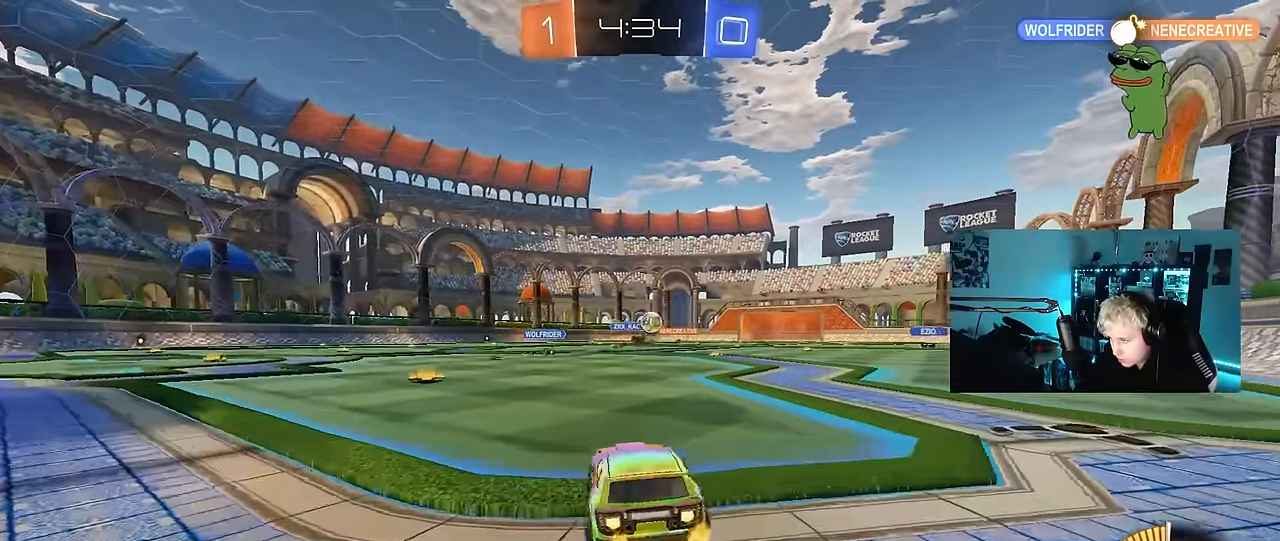
{"keys": ["a", "s"], "mouse": ["right"], "events": [[183, "mouse_left", "up"], [283, "d", "up"], [333, "a", "down"], [333, "w", "up"], [383, "mouse_right", "down"], [433, "s", "down"]]}
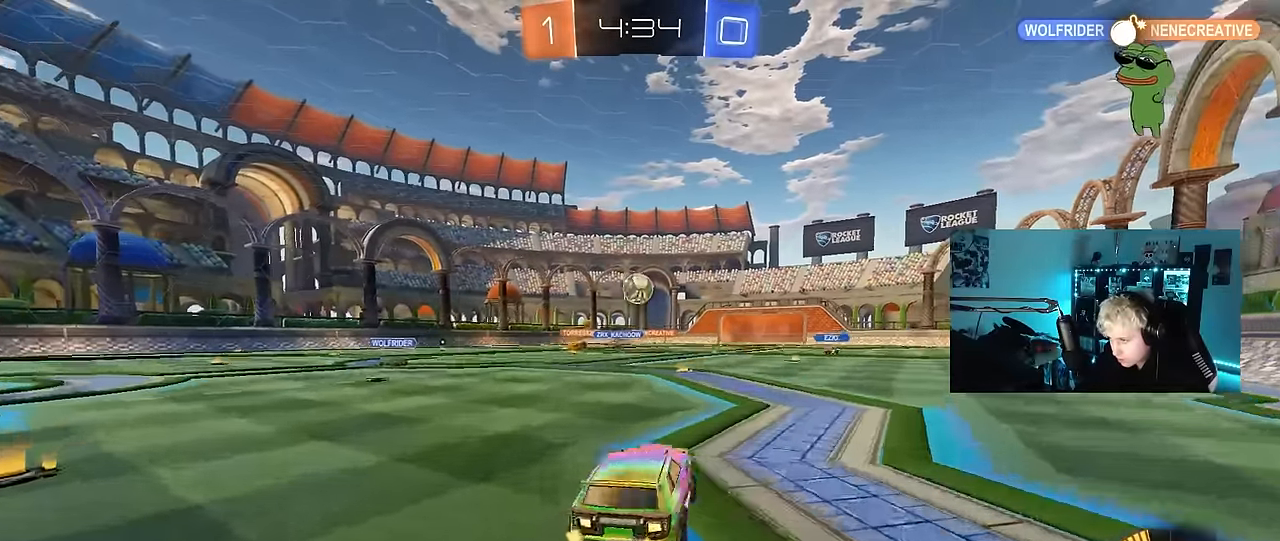
{"keys": ["a"], "mouse": ["left"], "events": [[16, "d", "down"], [66, "a", "up"], [116, "mouse_left", "down"], [116, "s", "up"], [166, "shift", "down"], [200, "mouse_right", "up"], [250, "shift", "up"], [300, "d", "up"], [300, "mouse_left", "up"], [400, "a", "down"], [400, "mouse_left", "down"]]}
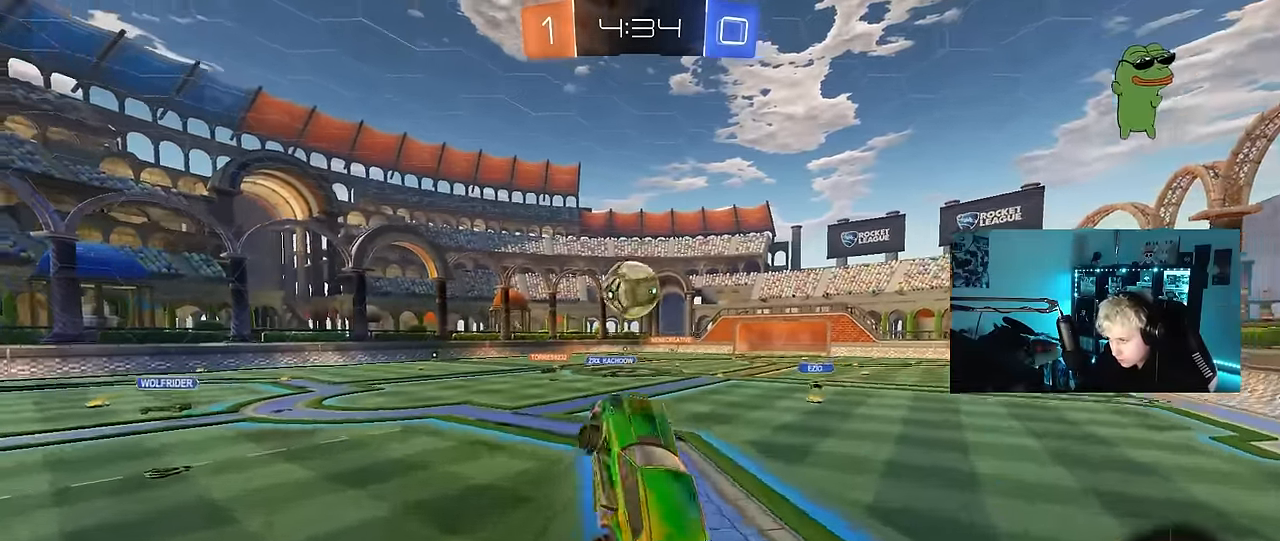
{"keys": ["d", "s", "shift"], "mouse": ["right"], "events": [[83, "a", "up"], [83, "d", "down"], [133, "w", "down"], [183, "d", "up"], [216, "mouse_left", "up"], [366, "mouse_right", "down"], [366, "shift", "down"], [417, "d", "down"], [417, "s", "down"], [450, "w", "up"]]}
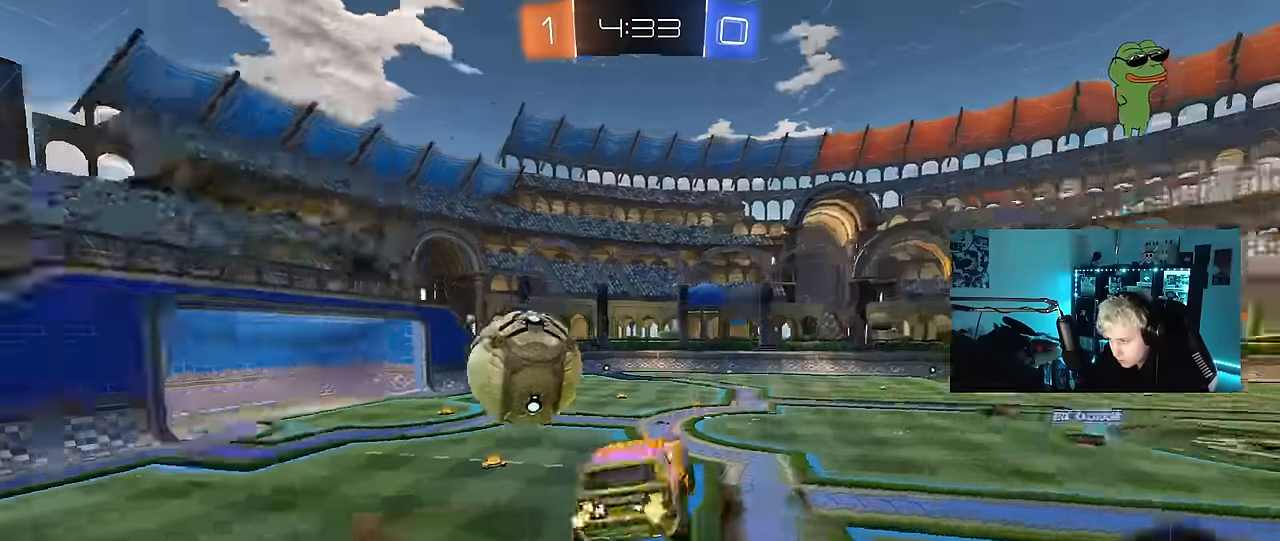
{"keys": ["d", "s", "shift"], "mouse": [], "events": [[33, "mouse_right", "up"]]}
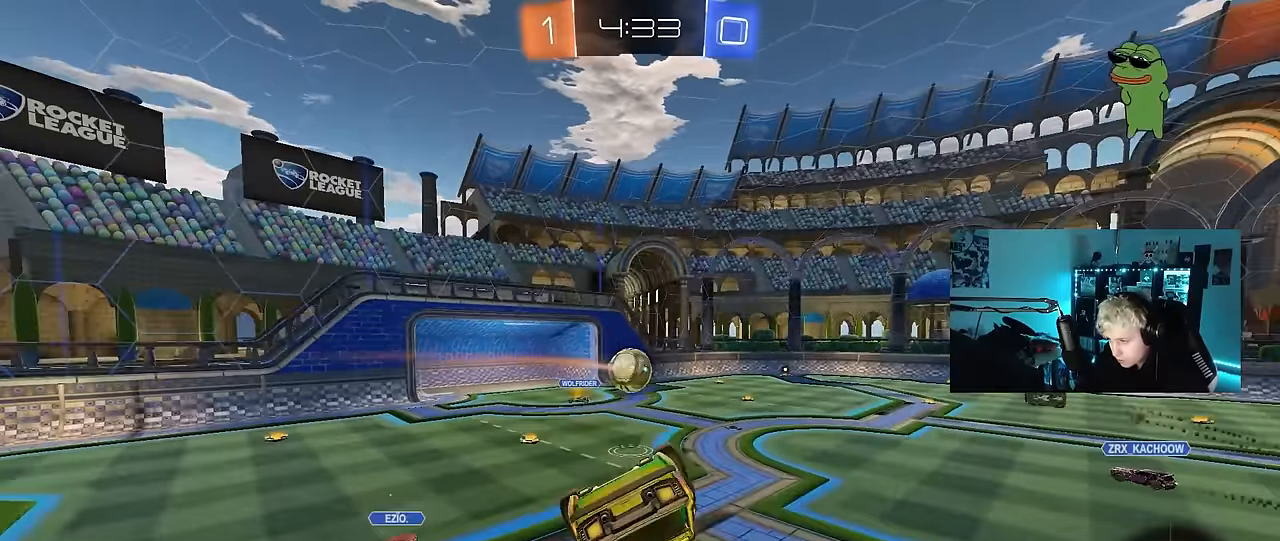
{"keys": [], "mouse": [], "events": [[67, "s", "up"], [167, "s", "down"], [300, "mouse_right", "down"], [433, "d", "up"], [433, "mouse_right", "up"], [433, "s", "up"], [483, "shift", "up"]]}
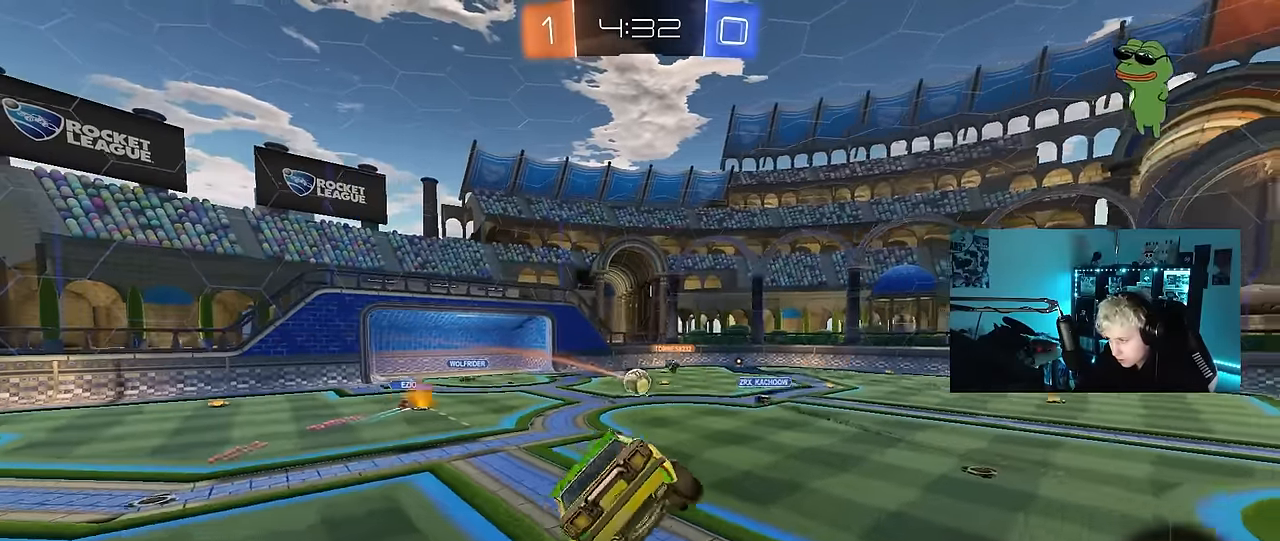
{"keys": ["d"], "mouse": [], "events": [[217, "d", "down"]]}
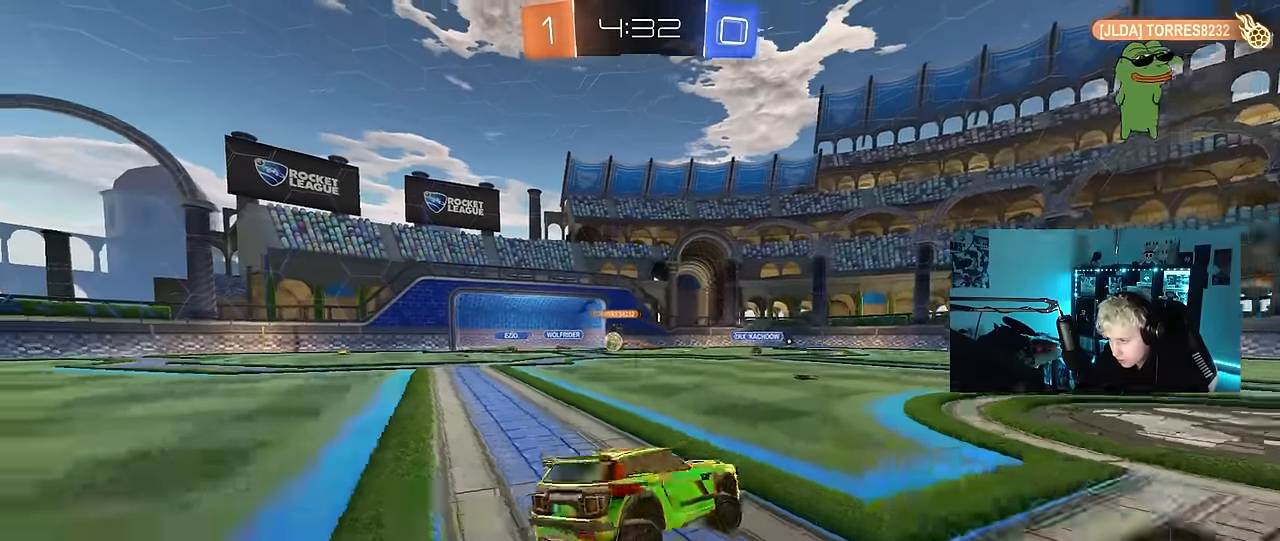
{"keys": ["w"], "mouse": [], "events": [[100, "w", "down"], [150, "d", "up"]]}
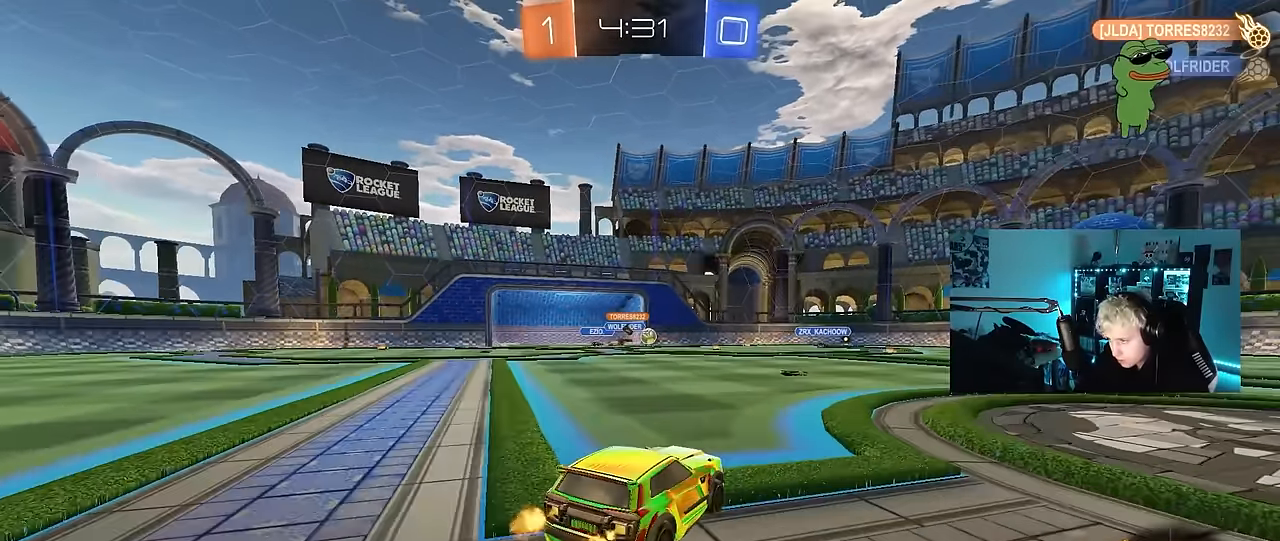
{"keys": ["d", "w"], "mouse": [], "events": [[150, "d", "down"]]}
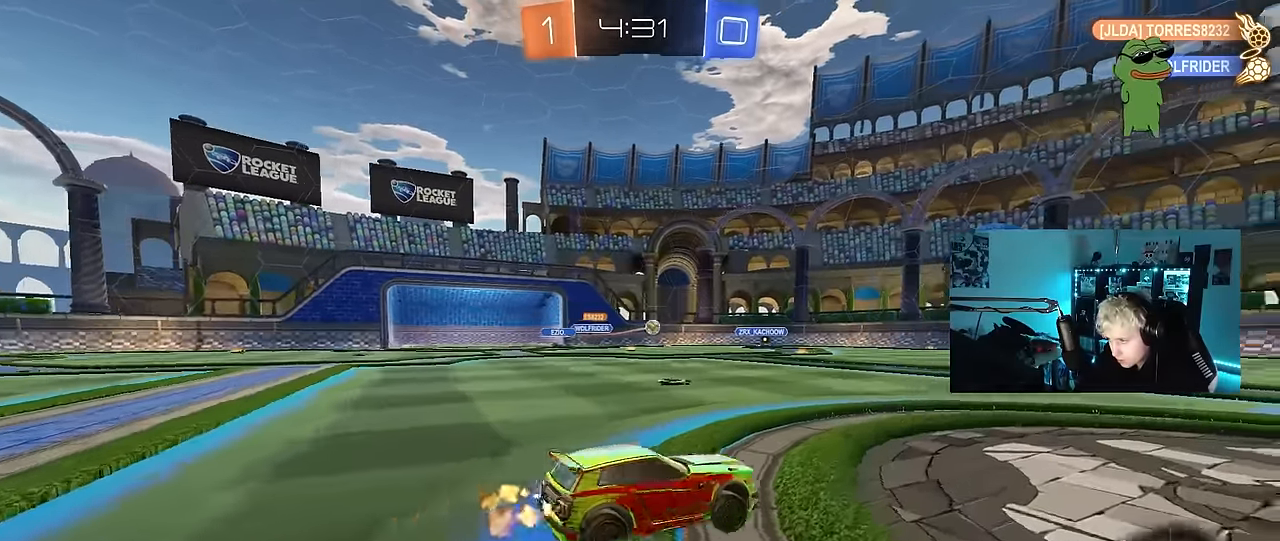
{"keys": ["shift", "w"], "mouse": [], "events": [[83, "d", "up"], [83, "mouse_right", "down"], [183, "mouse_right", "up"], [217, "shift", "down"], [267, "mouse_right", "down"], [367, "mouse_right", "up"]]}
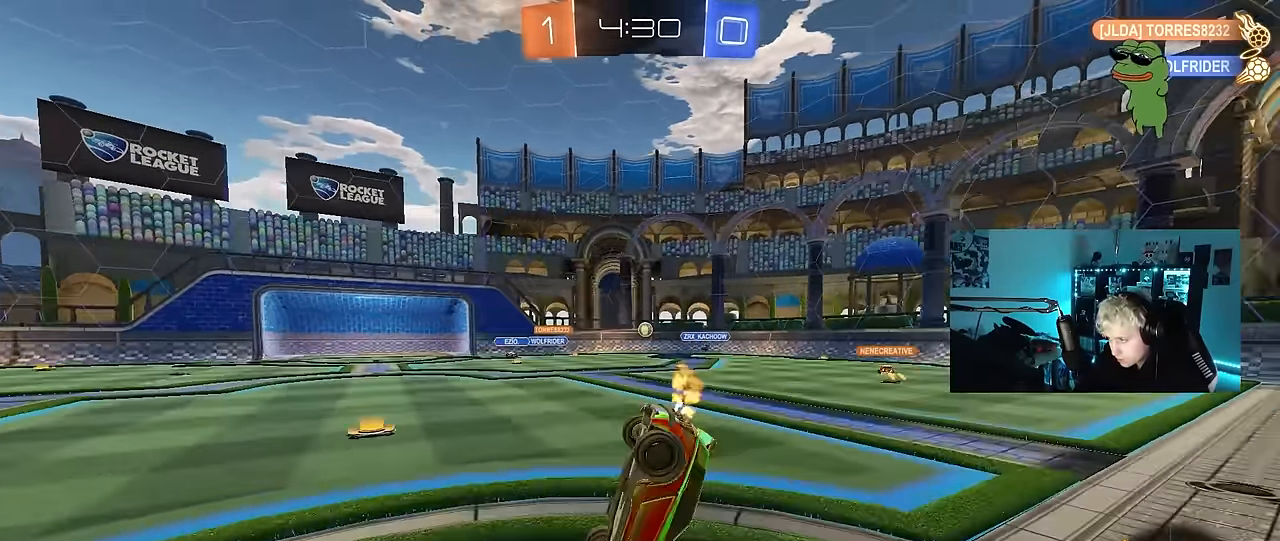
{"keys": ["a"], "mouse": [], "events": [[100, "shift", "up"], [233, "w", "up"], [383, "a", "down"]]}
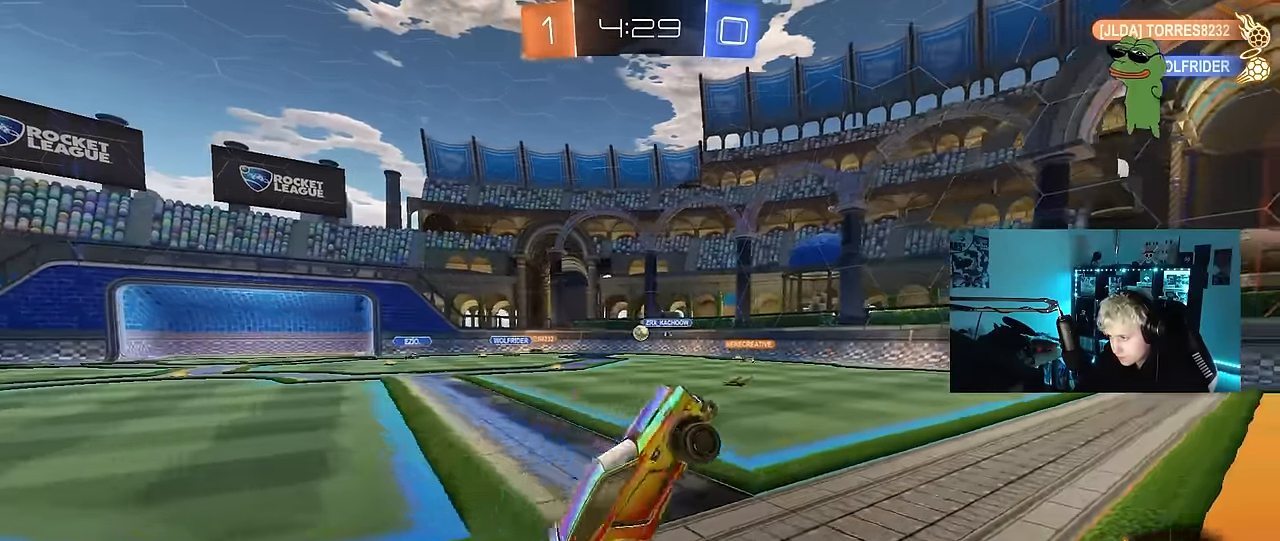
{"keys": ["a", "w"], "mouse": [], "events": [[67, "a", "up"], [350, "a", "down"], [350, "w", "down"]]}
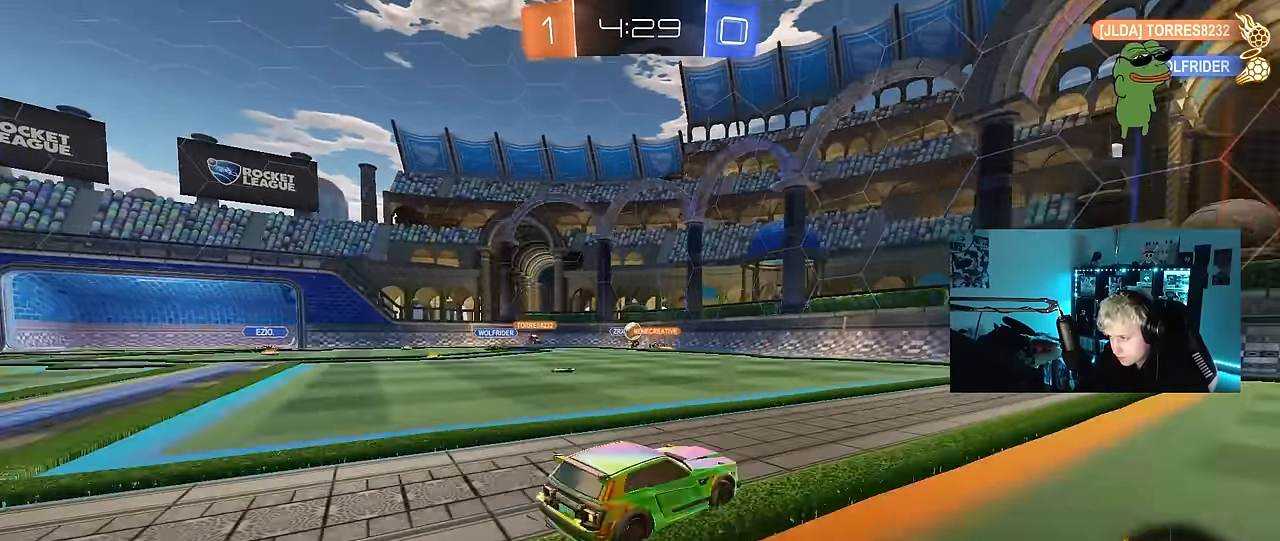
{"keys": ["a", "w"], "mouse": [], "events": [[217, "a", "up"], [367, "a", "down"], [417, "shift", "down"], [500, "shift", "up"]]}
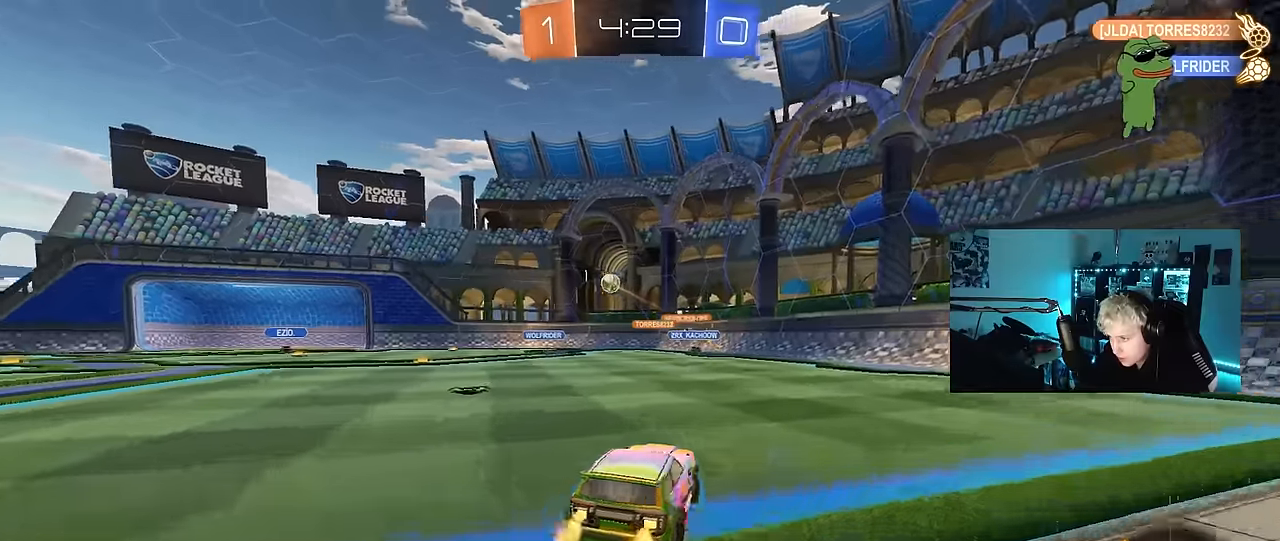
{"keys": ["d", "s"], "mouse": ["left", "right"], "events": [[50, "mouse_left", "down"], [383, "a", "up"], [383, "mouse_right", "down"], [383, "w", "up"], [433, "d", "down"], [433, "s", "down"]]}
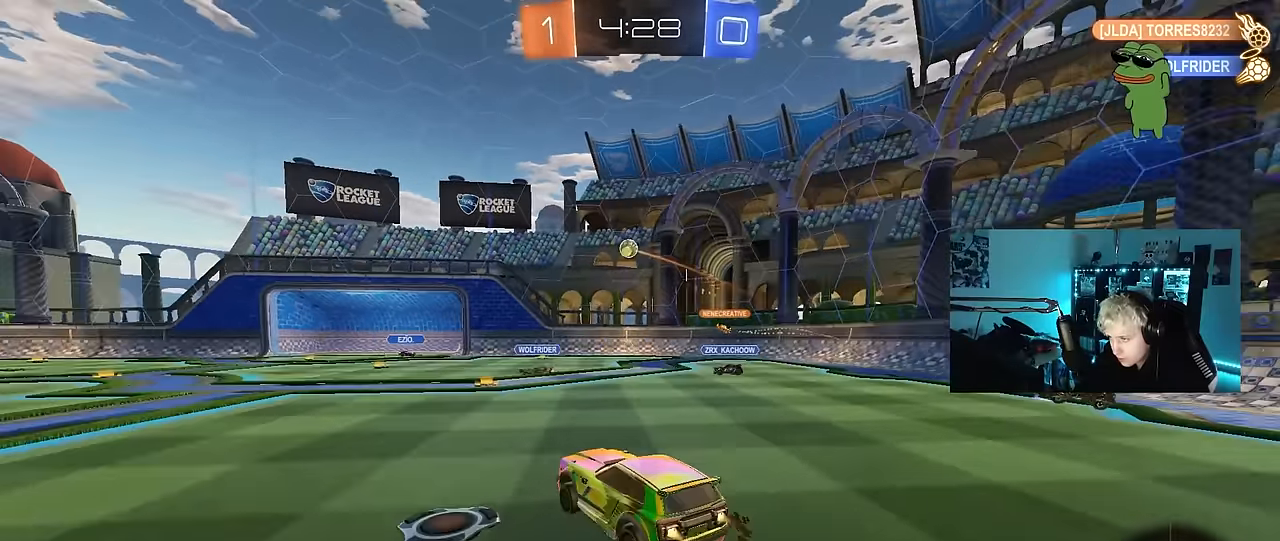
{"keys": ["w"], "mouse": ["left"], "events": [[117, "d", "up"], [117, "mouse_right", "up"], [117, "s", "up"], [167, "mouse_right", "down"], [167, "s", "down"], [200, "d", "down"], [350, "d", "up"], [350, "mouse_right", "up"], [350, "s", "up"], [483, "w", "down"]]}
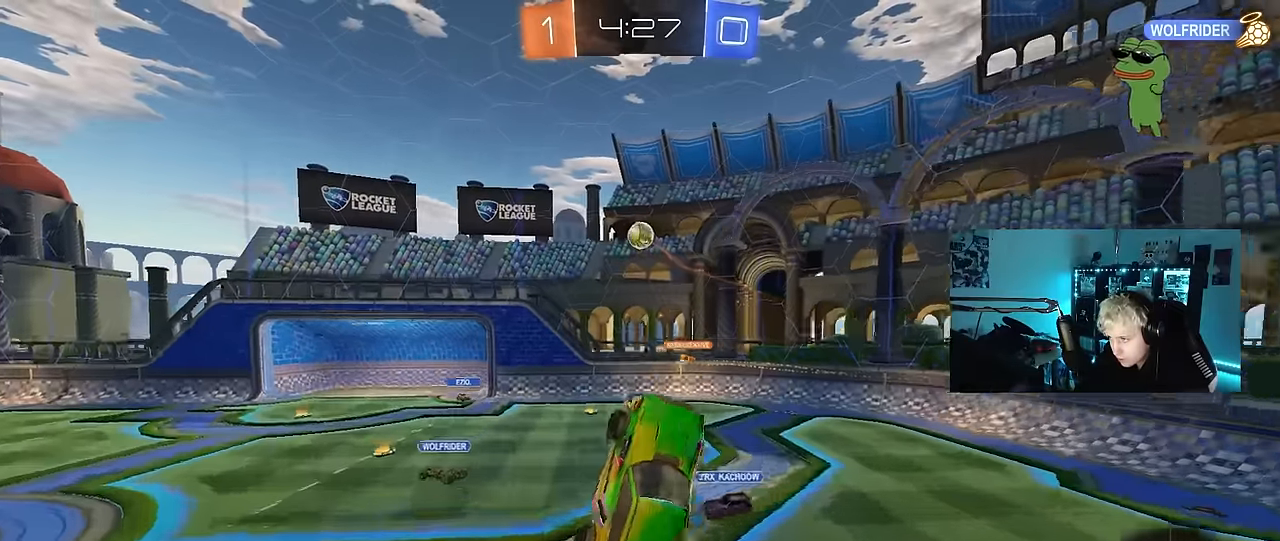
{"keys": [], "mouse": ["left"], "events": [[33, "a", "down"], [133, "a", "up"], [133, "w", "up"], [167, "w", "down"], [267, "a", "down"], [317, "a", "up"], [367, "w", "up"], [417, "w", "down"], [500, "w", "up"]]}
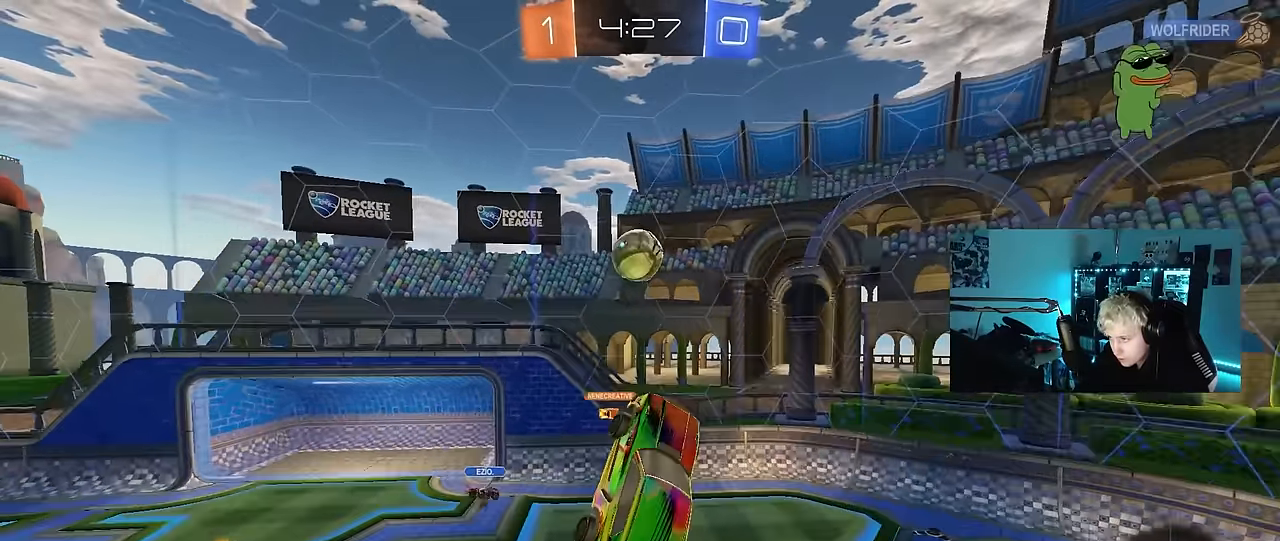
{"keys": ["d", "shift", "w"], "mouse": ["left"], "events": [[100, "w", "down"], [183, "w", "up"], [283, "d", "down"], [283, "shift", "down"], [333, "w", "down"]]}
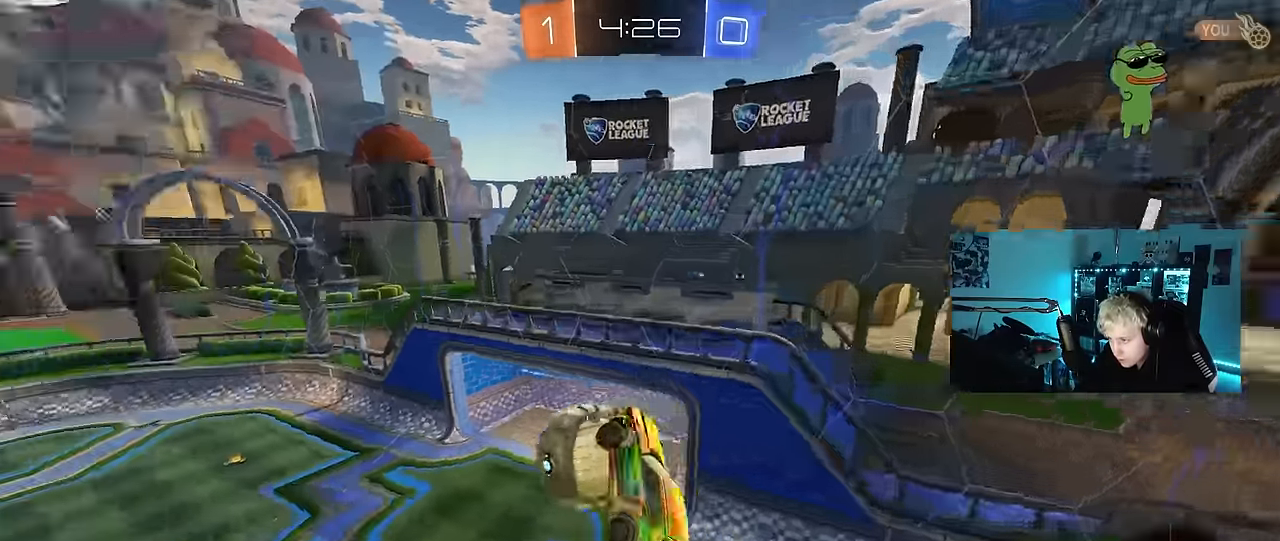
{"keys": ["a", "s"], "mouse": [], "events": [[167, "w", "up"], [200, "s", "down"], [200, "shift", "up"], [250, "a", "down"], [250, "d", "up"], [250, "mouse_left", "up"]]}
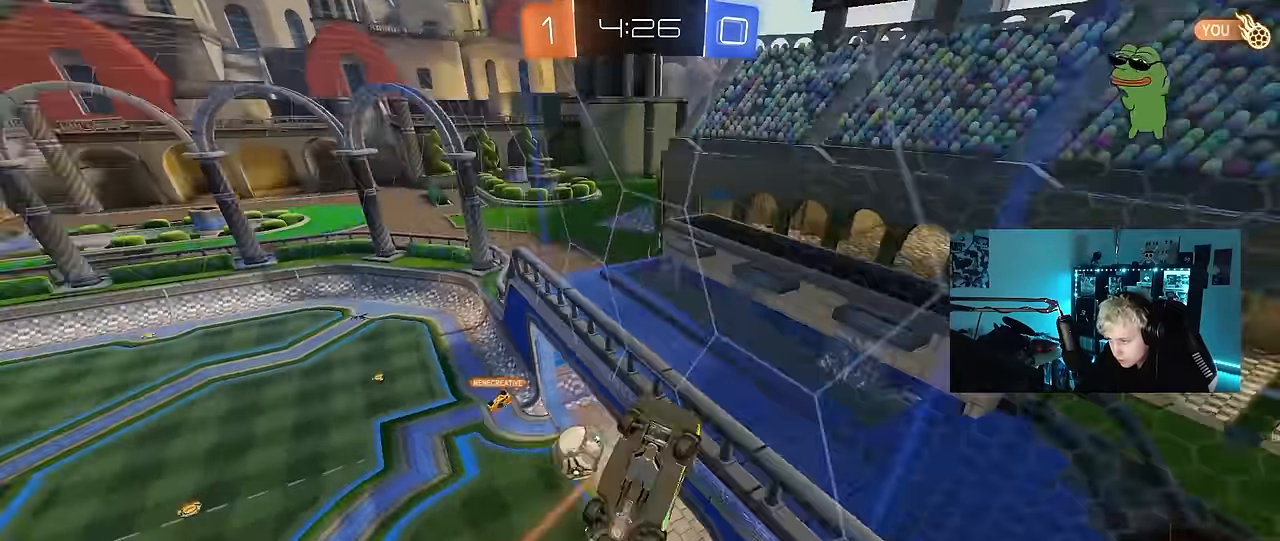
{"keys": ["a"], "mouse": [], "events": [[33, "d", "down"], [133, "shift", "down"], [183, "a", "up"], [267, "a", "down"], [317, "d", "up"], [317, "shift", "up"], [417, "s", "up"]]}
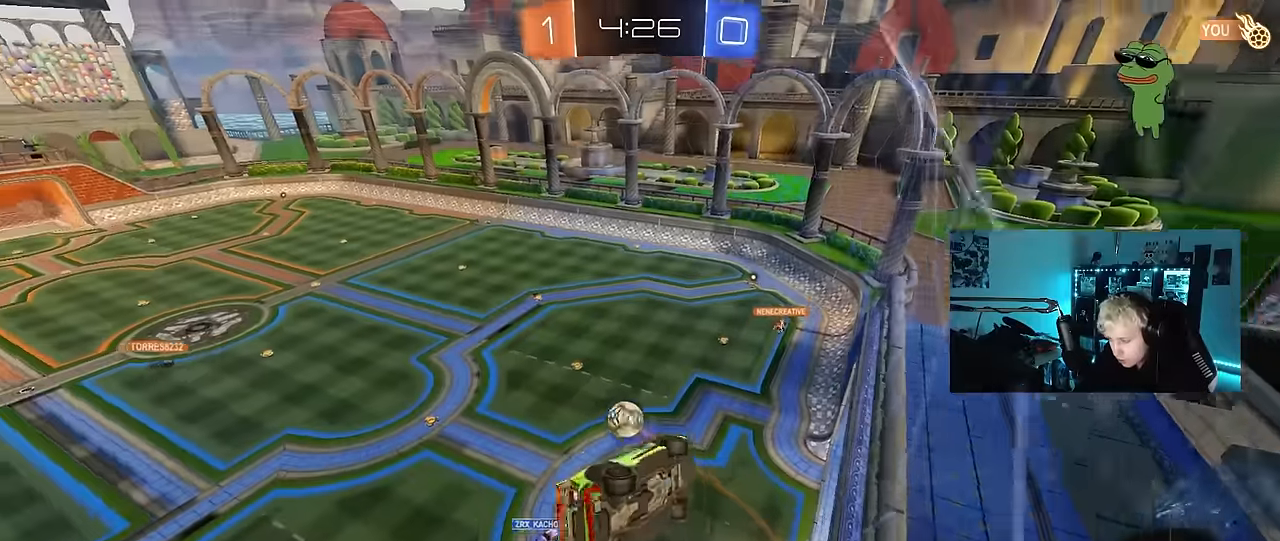
{"keys": ["s"], "mouse": [], "events": [[150, "w", "down"], [283, "a", "up"], [283, "w", "up"], [417, "s", "down"]]}
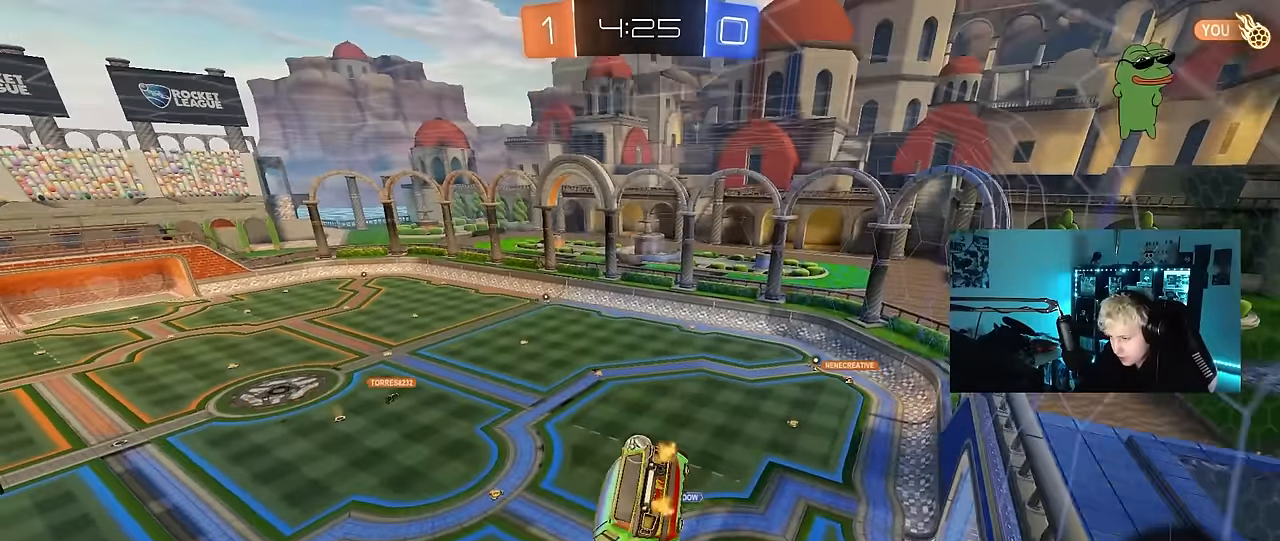
{"keys": [], "mouse": [], "events": [[67, "s", "up"], [117, "shift", "down"], [167, "d", "down"], [250, "shift", "up"], [300, "mouse_right", "down"], [350, "d", "up"], [433, "mouse_right", "up"]]}
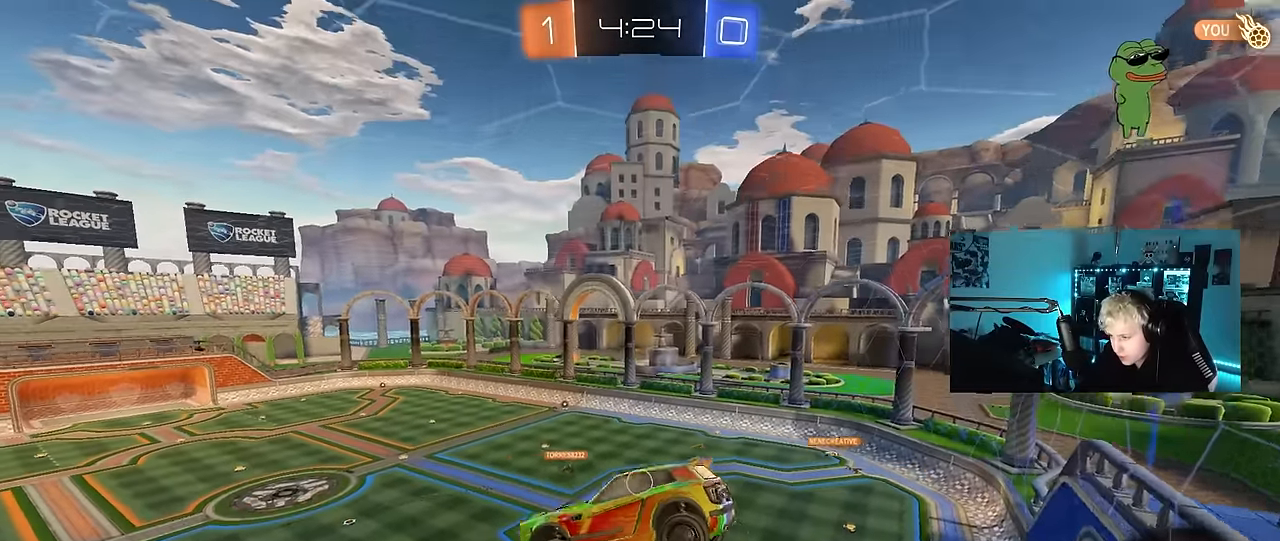
{"keys": ["a", "shift"], "mouse": [], "events": [[267, "d", "down"], [317, "s", "down"], [367, "d", "up"], [400, "a", "down"], [400, "shift", "down"], [450, "s", "up"]]}
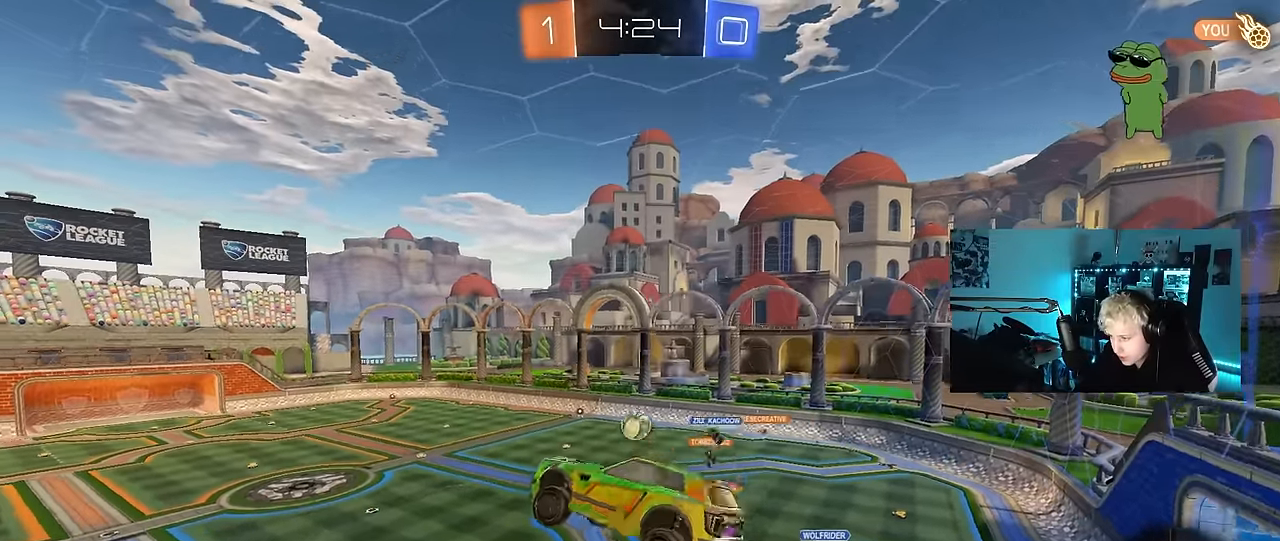
{"keys": ["d"], "mouse": [], "events": [[50, "shift", "up"], [100, "a", "up"], [200, "a", "down"], [283, "w", "down"], [383, "a", "up"], [383, "d", "down"], [383, "w", "up"], [417, "shift", "down"], [467, "shift", "up"]]}